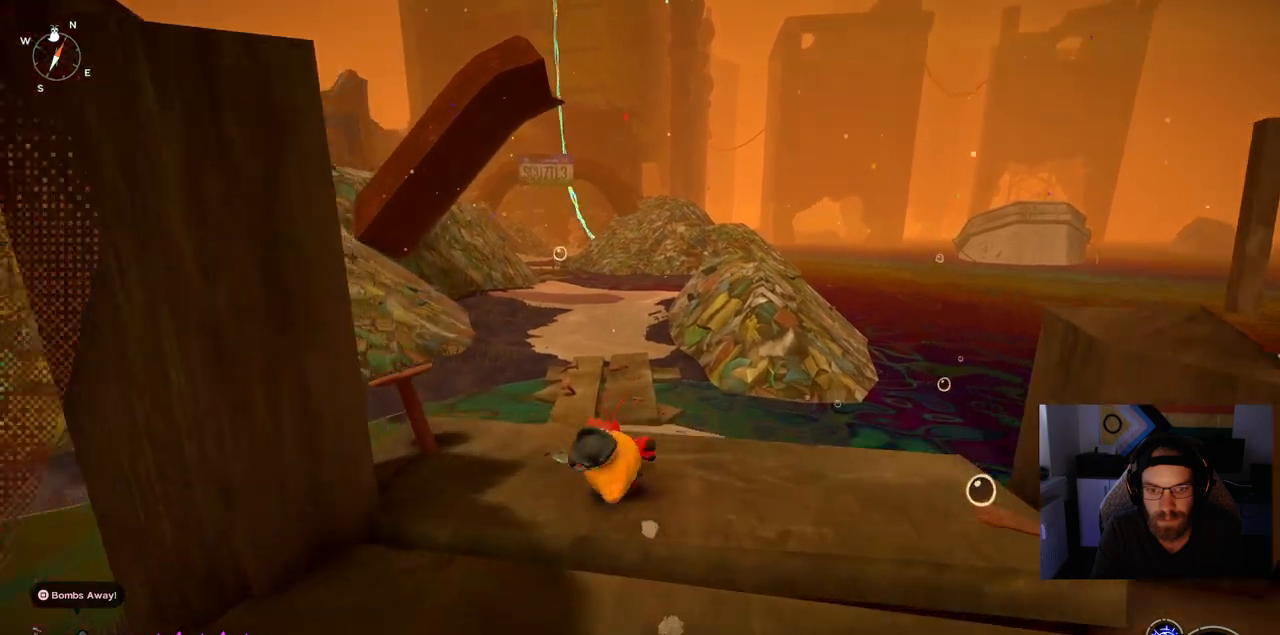
Gameplay with a controller (PlayStation layout); each line is a JSON object with the inputs held at the frame after it (dt_ms = milliseconds from this image to that frame). "events" lists button and stick changes between this image and that frame as [ms after this image, input, new state], when the widget could be followed in between. Not read: CIRCLE L1 R1.
{"dt_ms": 500, "buttons": [], "left_stick": "up", "right_stick": "center", "events": []}
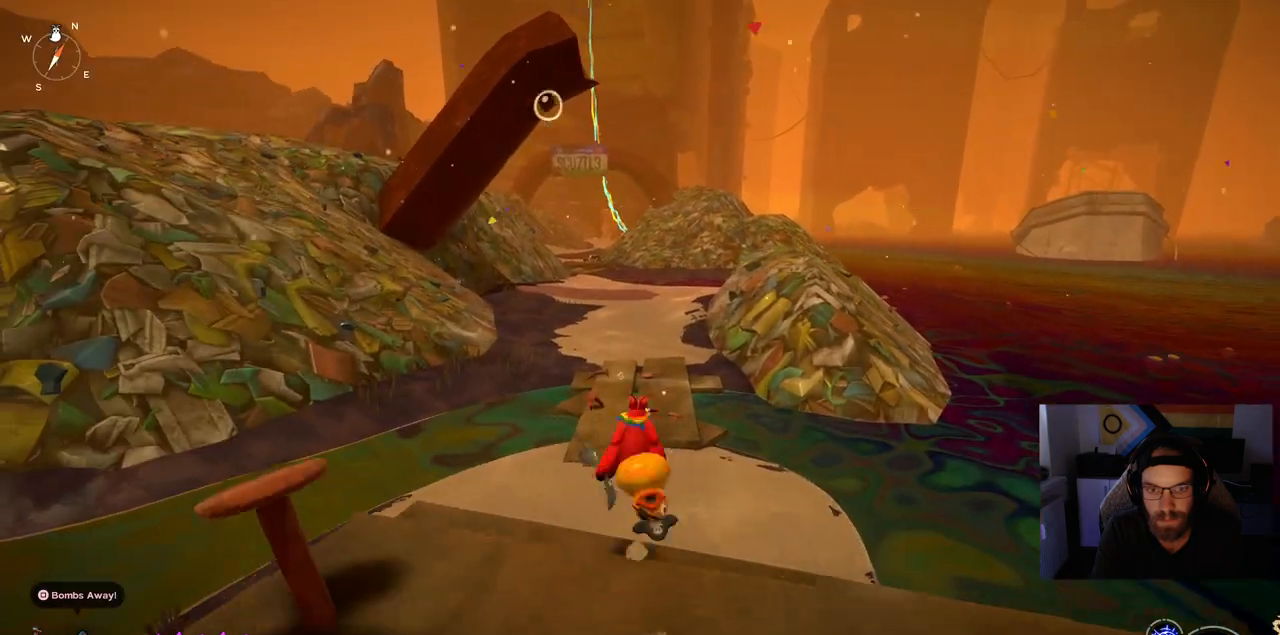
{"dt_ms": 500, "buttons": [], "left_stick": "up", "right_stick": "center", "events": [[250, "CROSS", "down"], [450, "CROSS", "up"]]}
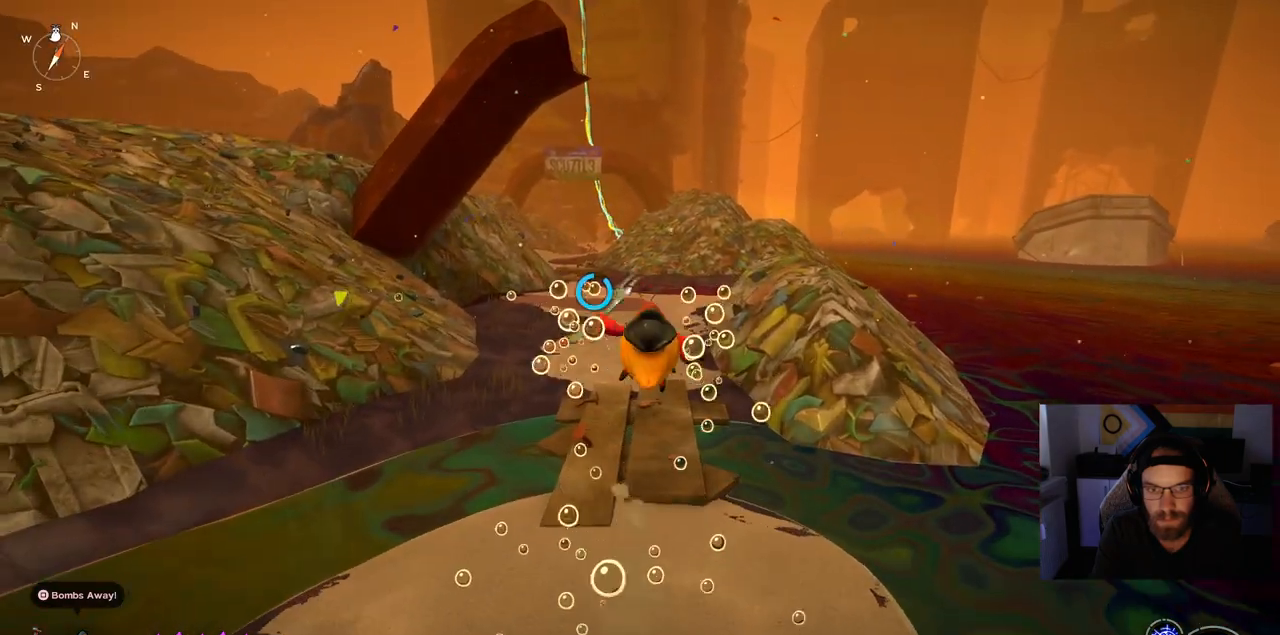
{"dt_ms": 500, "buttons": ["CROSS"], "left_stick": "up", "right_stick": "center", "events": [[83, "CROSS", "down"], [183, "CROSS", "up"], [283, "CROSS", "down"], [383, "CROSS", "up"], [483, "CROSS", "down"]]}
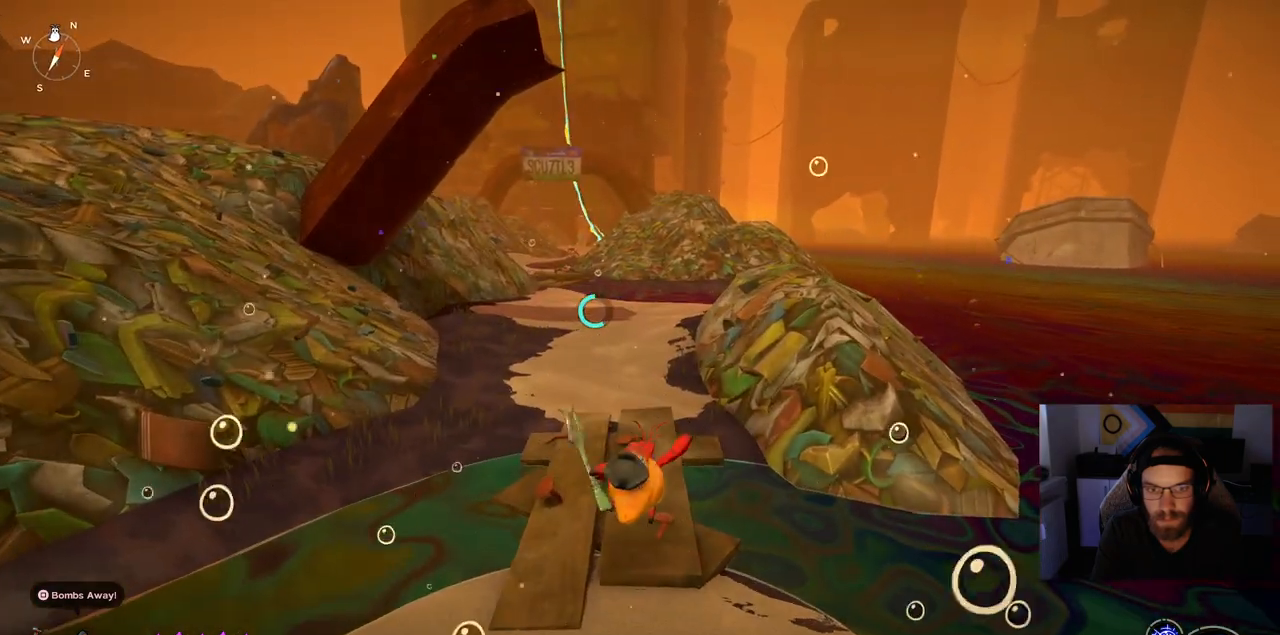
{"dt_ms": 500, "buttons": [], "left_stick": "up", "right_stick": "center", "events": [[67, "CROSS", "up"], [183, "CROSS", "down"], [250, "CROSS", "up"], [367, "CROSS", "down"], [433, "CROSS", "up"]]}
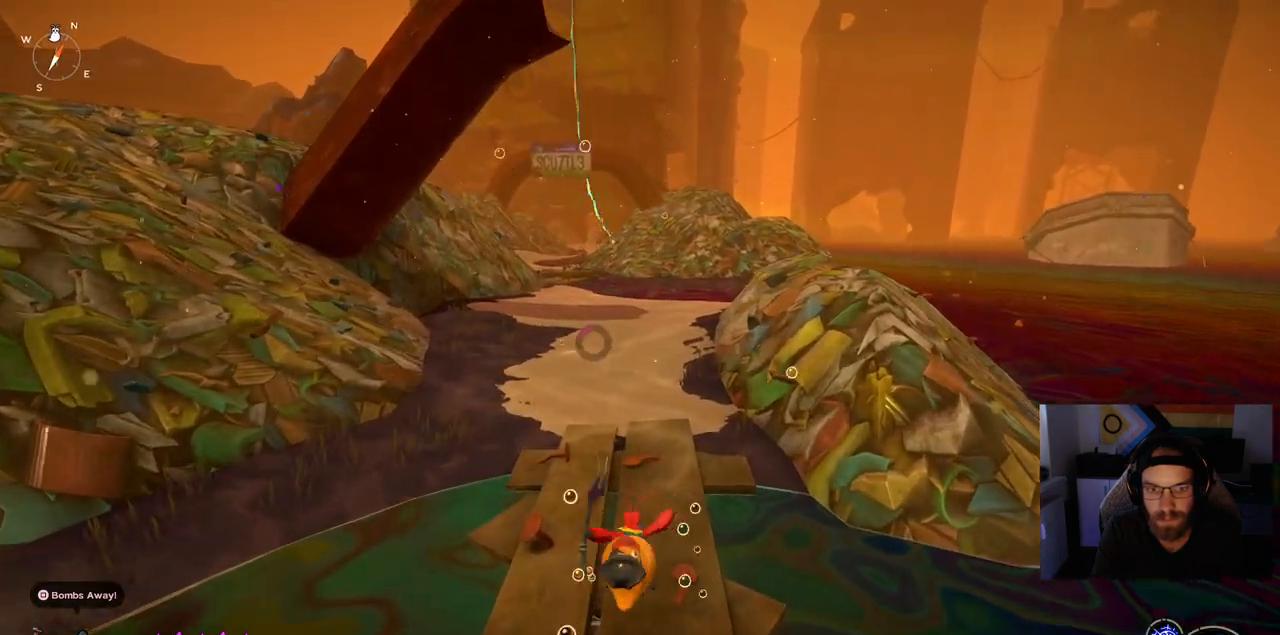
{"dt_ms": 500, "buttons": [], "left_stick": "up", "right_stick": "center"}
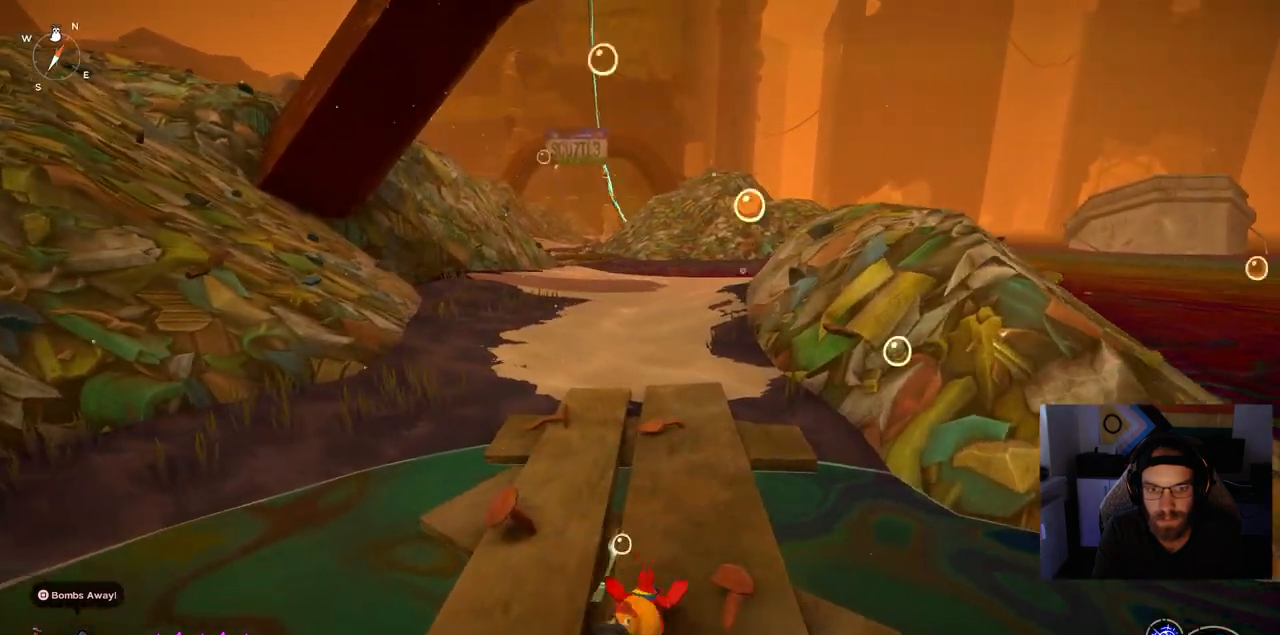
{"dt_ms": 500, "buttons": [], "left_stick": "up", "right_stick": "center", "events": []}
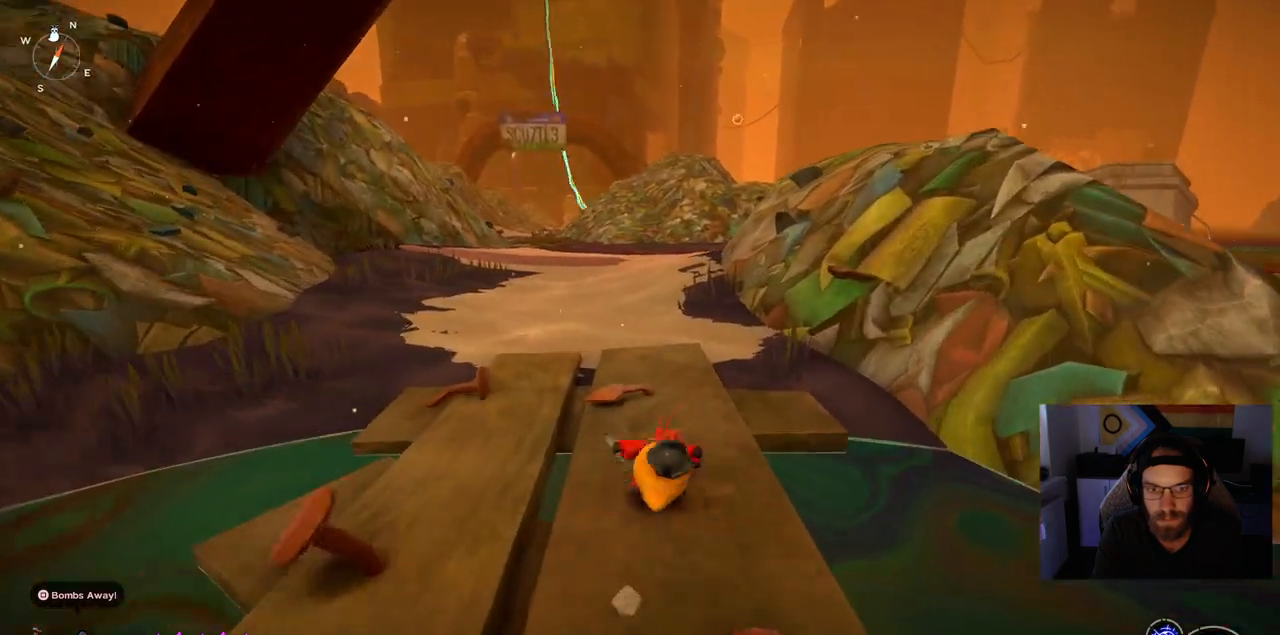
{"dt_ms": 500, "buttons": [], "left_stick": "up", "right_stick": "center", "events": []}
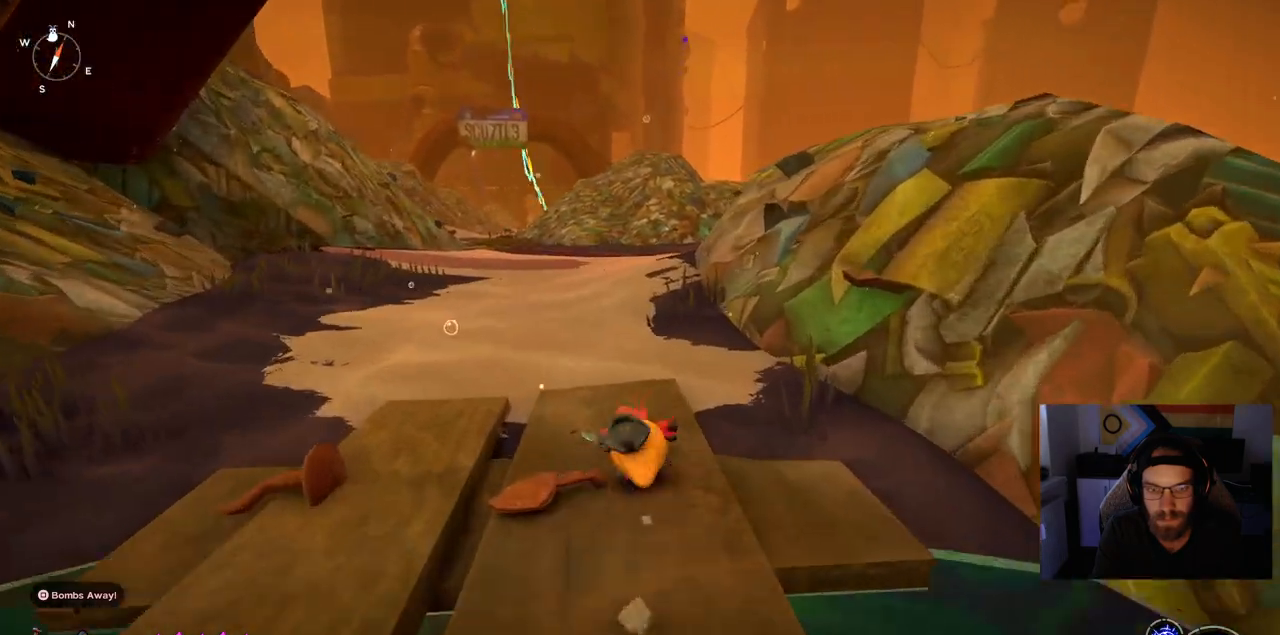
{"dt_ms": 500, "buttons": [], "left_stick": "up", "right_stick": "center", "events": []}
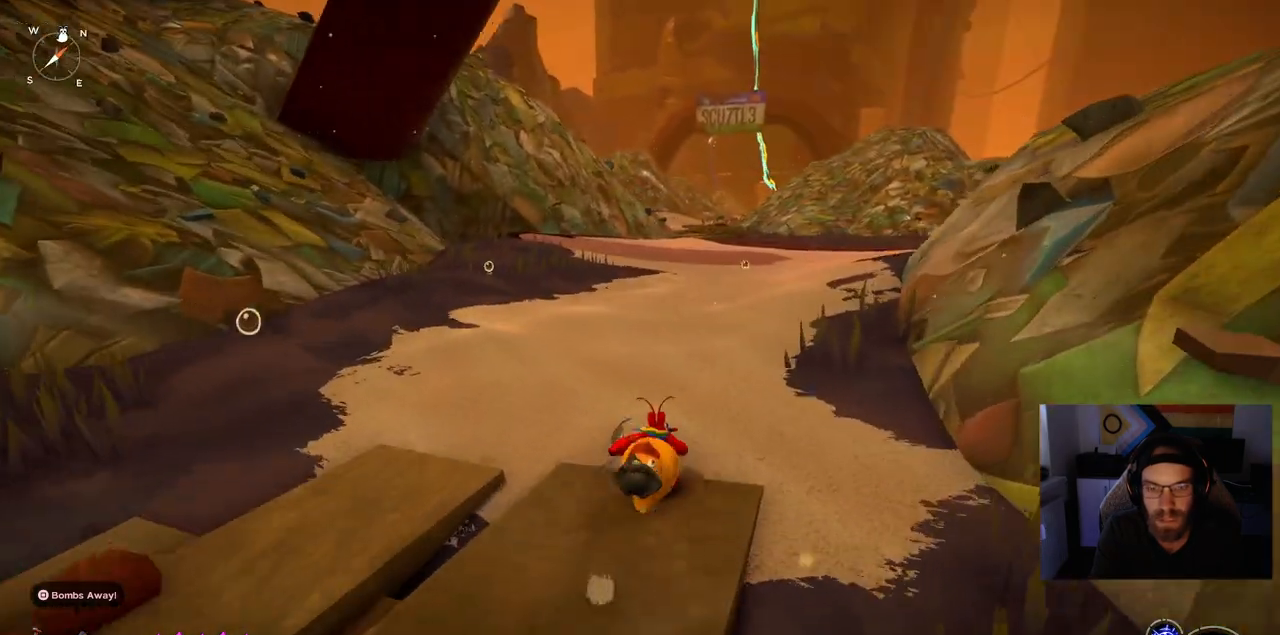
{"dt_ms": 500, "buttons": [], "left_stick": "up", "right_stick": "center", "events": []}
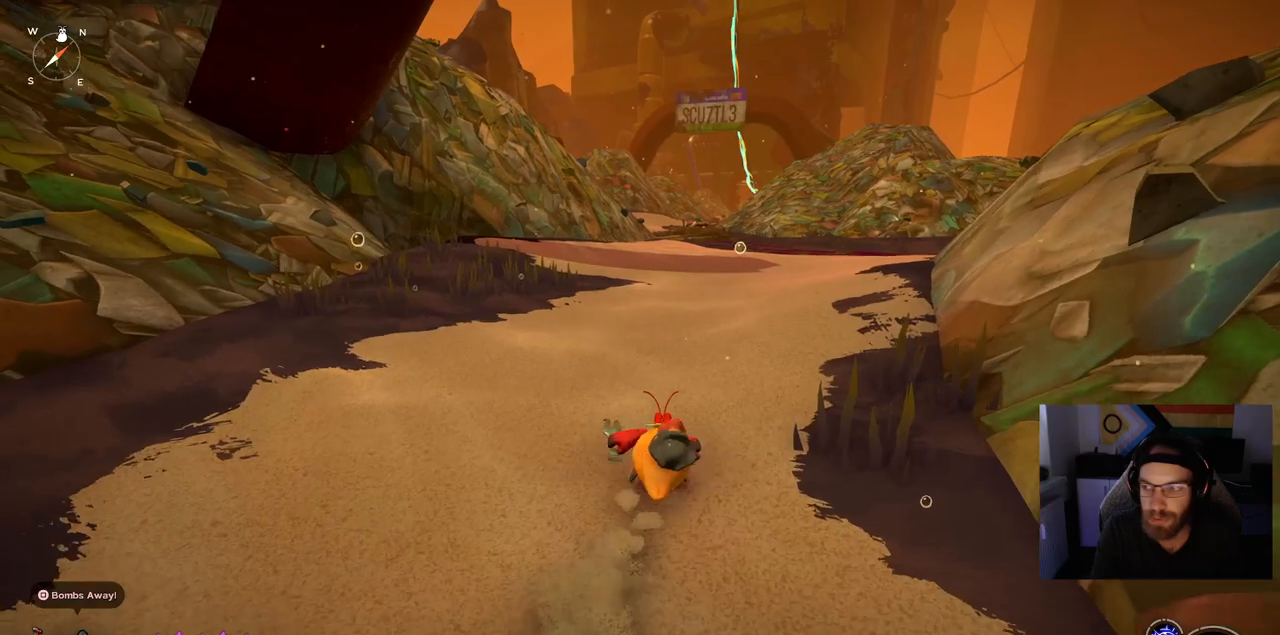
{"dt_ms": 500, "buttons": [], "left_stick": "up", "right_stick": "center", "events": []}
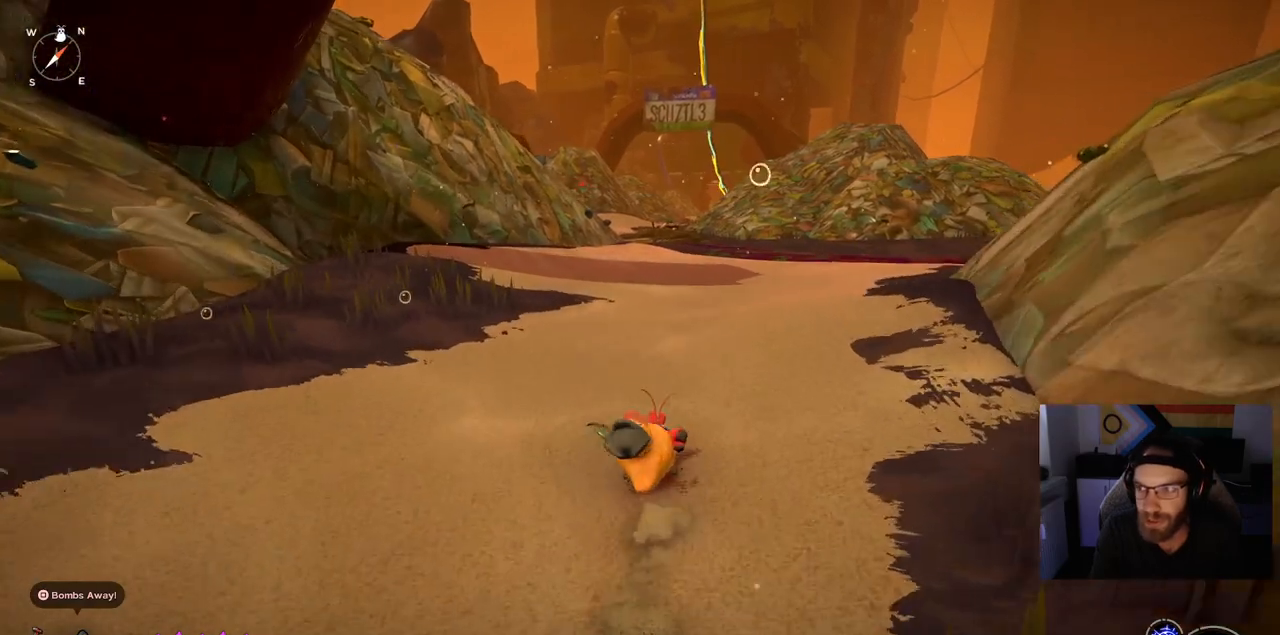
{"dt_ms": 500, "buttons": [], "left_stick": "up", "right_stick": "center", "events": []}
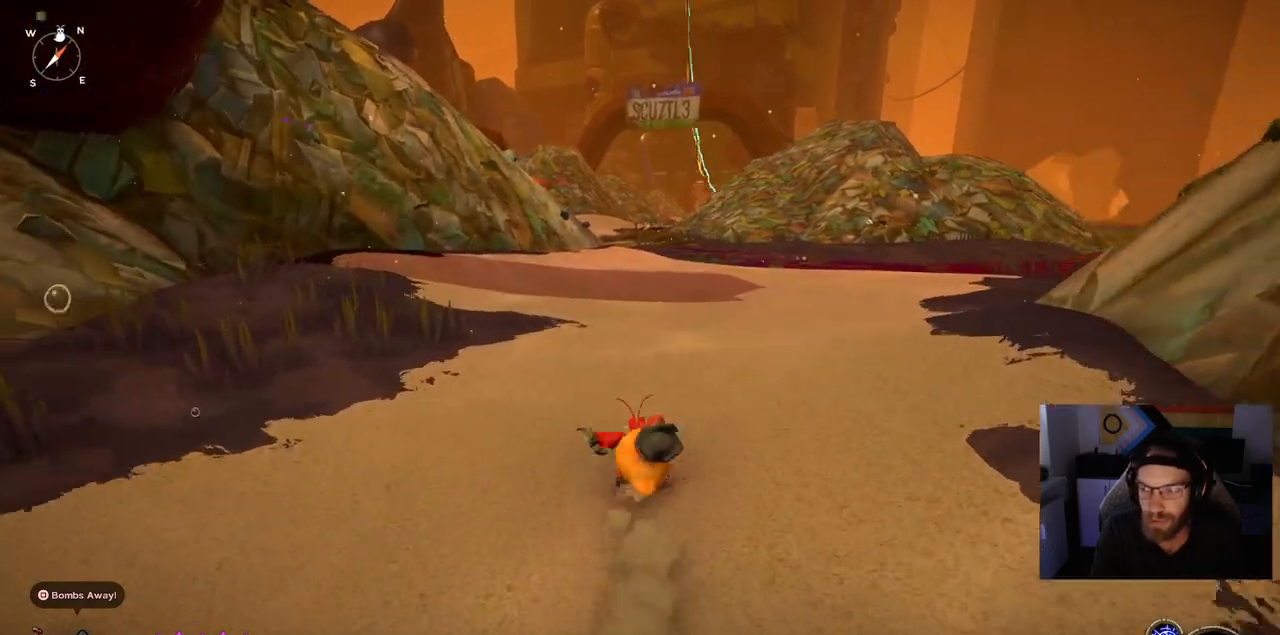
{"dt_ms": 500, "buttons": [], "left_stick": "up", "right_stick": "center", "events": []}
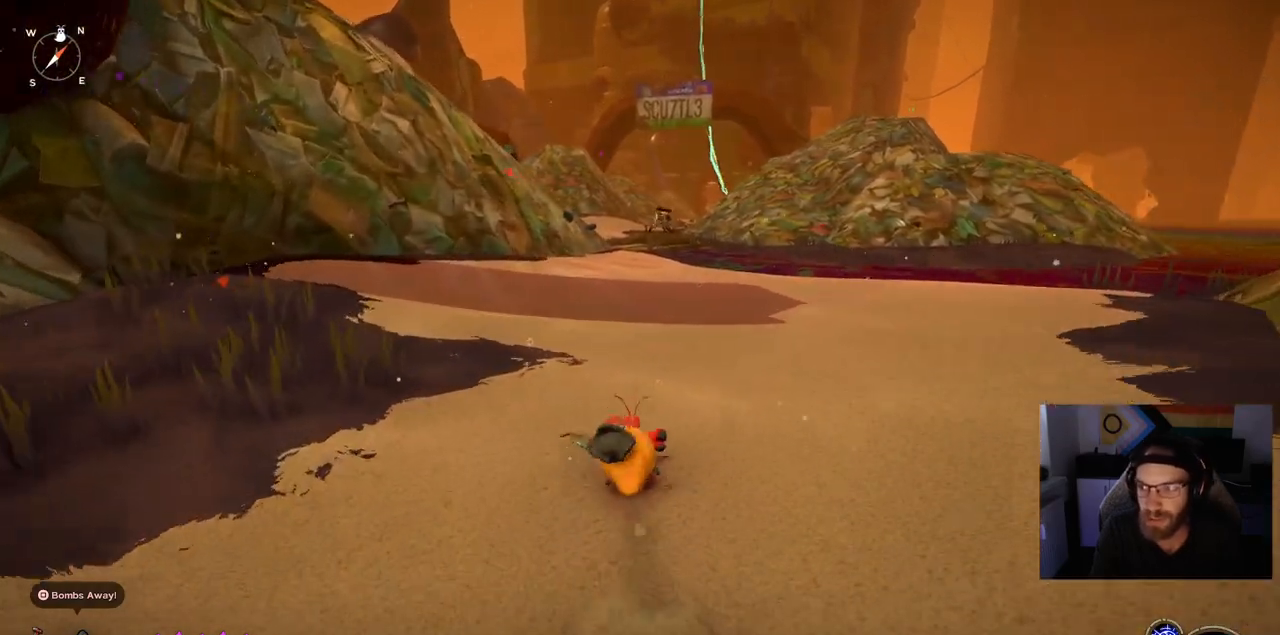
{"dt_ms": 500, "buttons": [], "left_stick": "up", "right_stick": "center", "events": []}
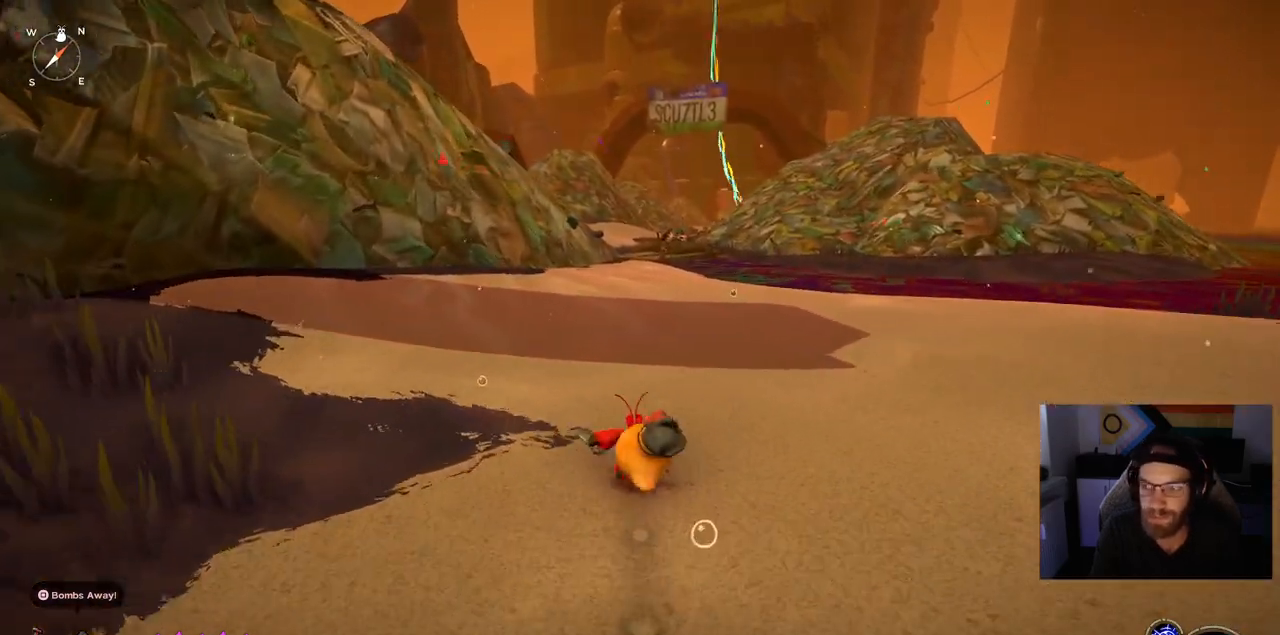
{"dt_ms": 1000, "buttons": [], "left_stick": "up", "right_stick": "center"}
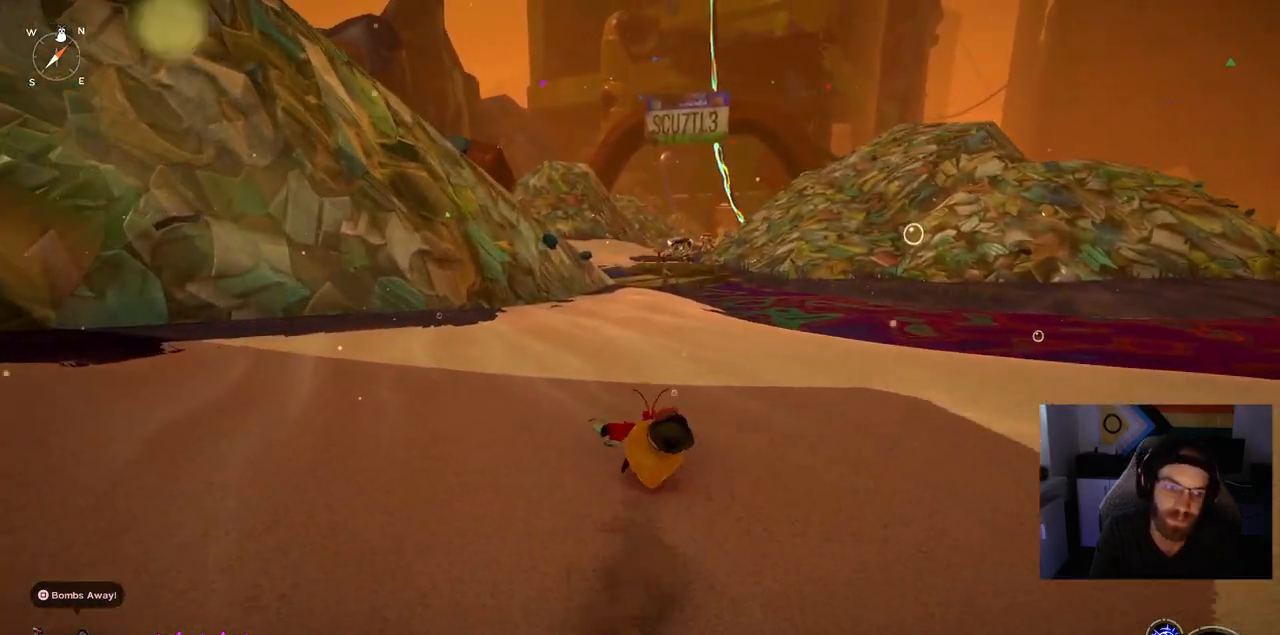
{"dt_ms": 500, "buttons": [], "left_stick": "up", "right_stick": "center", "events": []}
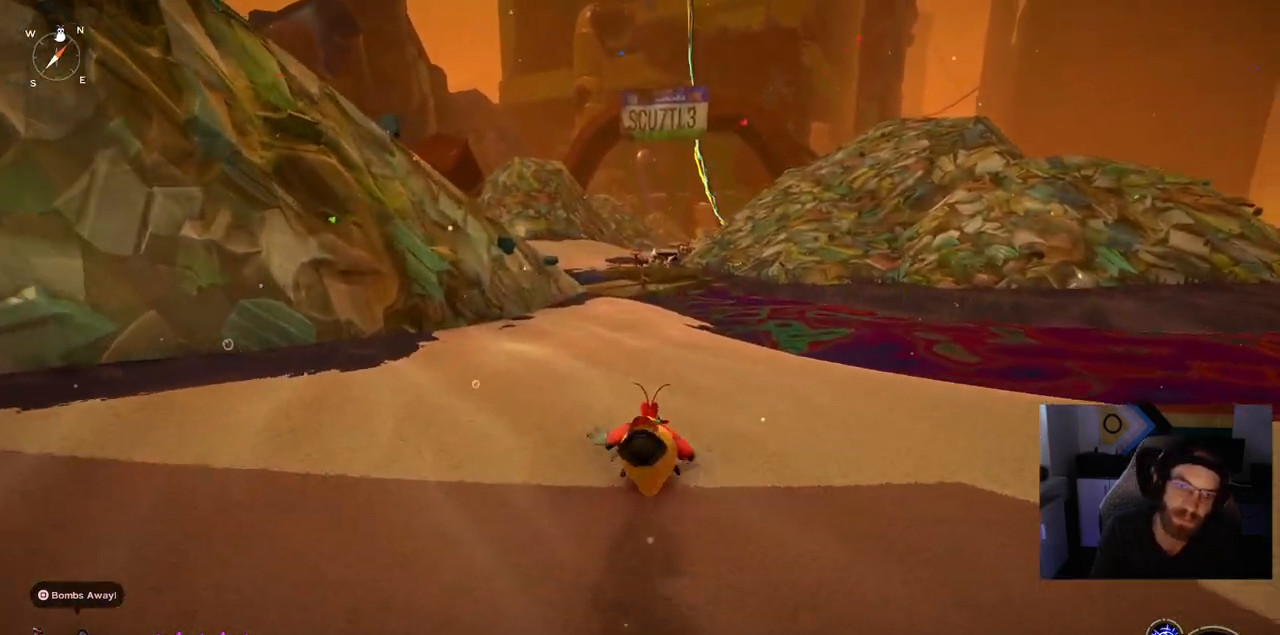
{"dt_ms": 500, "buttons": [], "left_stick": "up", "right_stick": "center", "events": []}
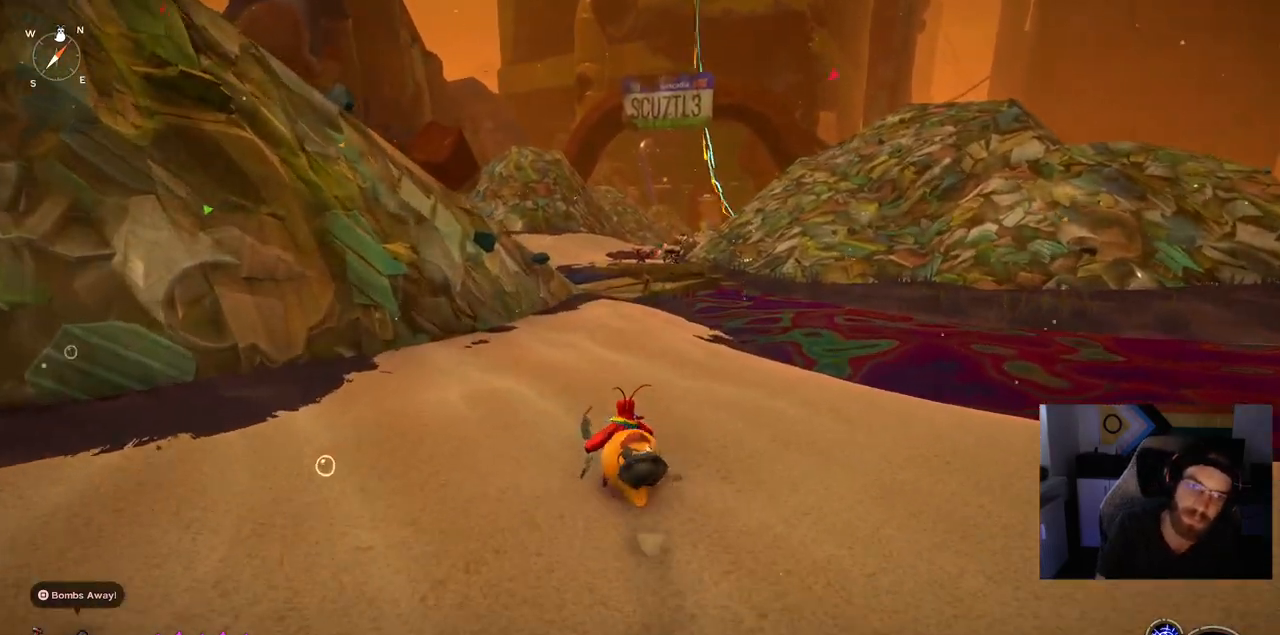
{"dt_ms": 500, "buttons": [], "left_stick": "up", "right_stick": "center", "events": []}
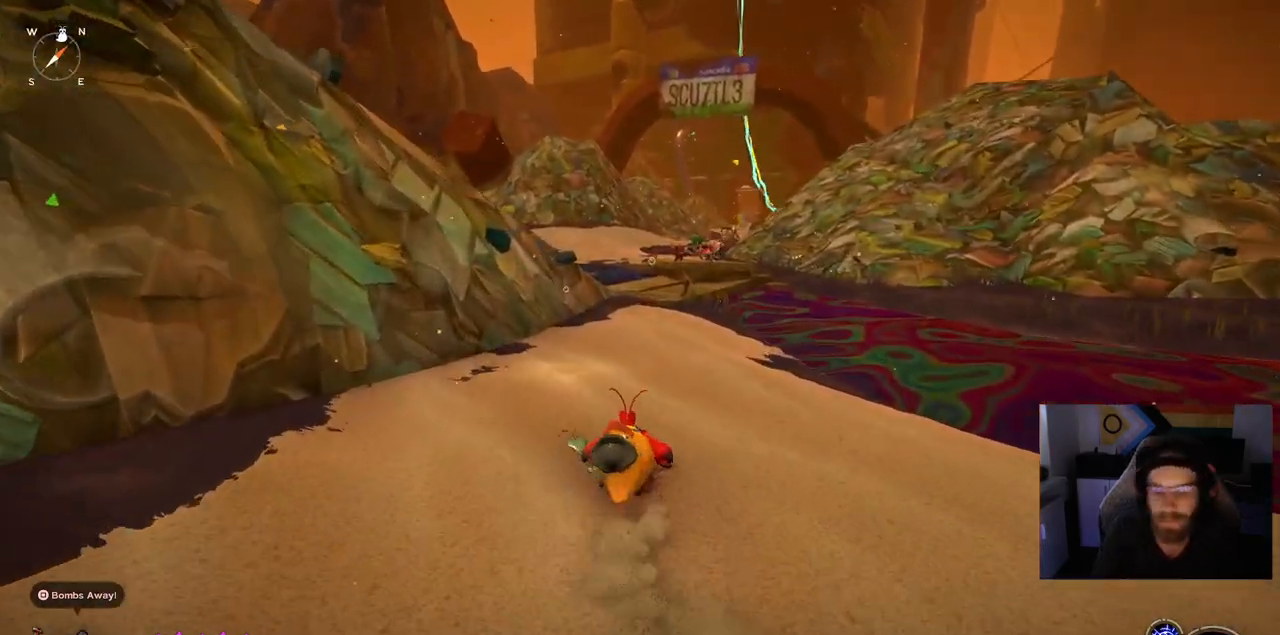
{"dt_ms": 500, "buttons": [], "left_stick": "up", "right_stick": "center", "events": []}
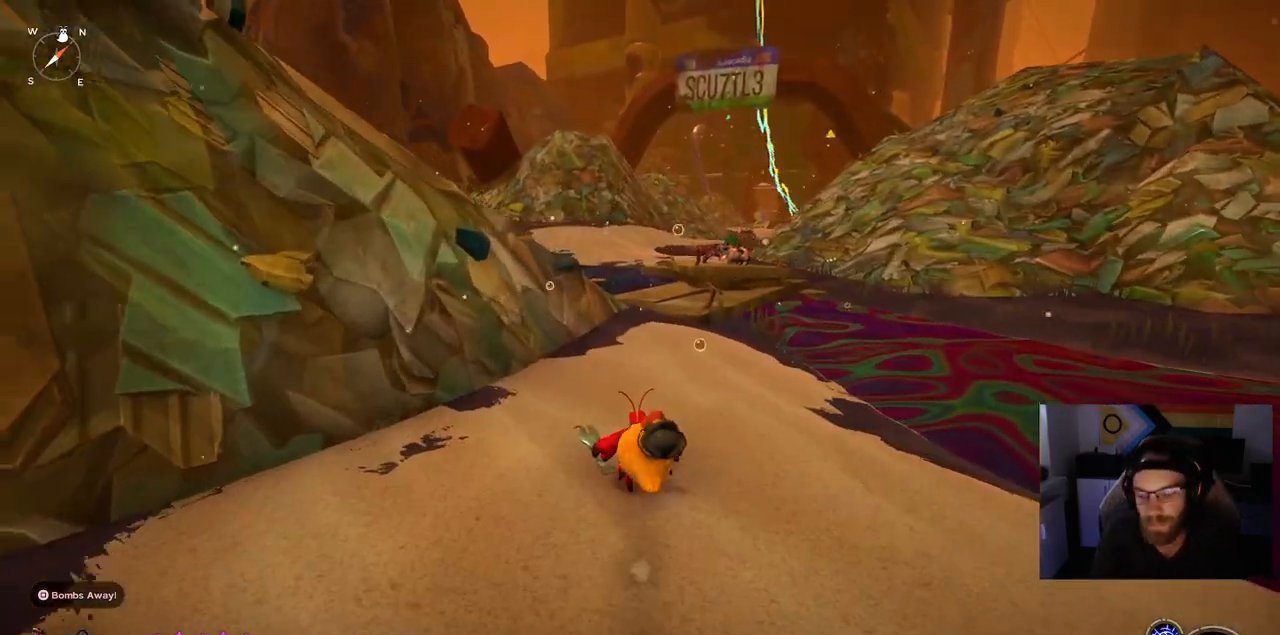
{"dt_ms": 500, "buttons": [], "left_stick": "up", "right_stick": "center"}